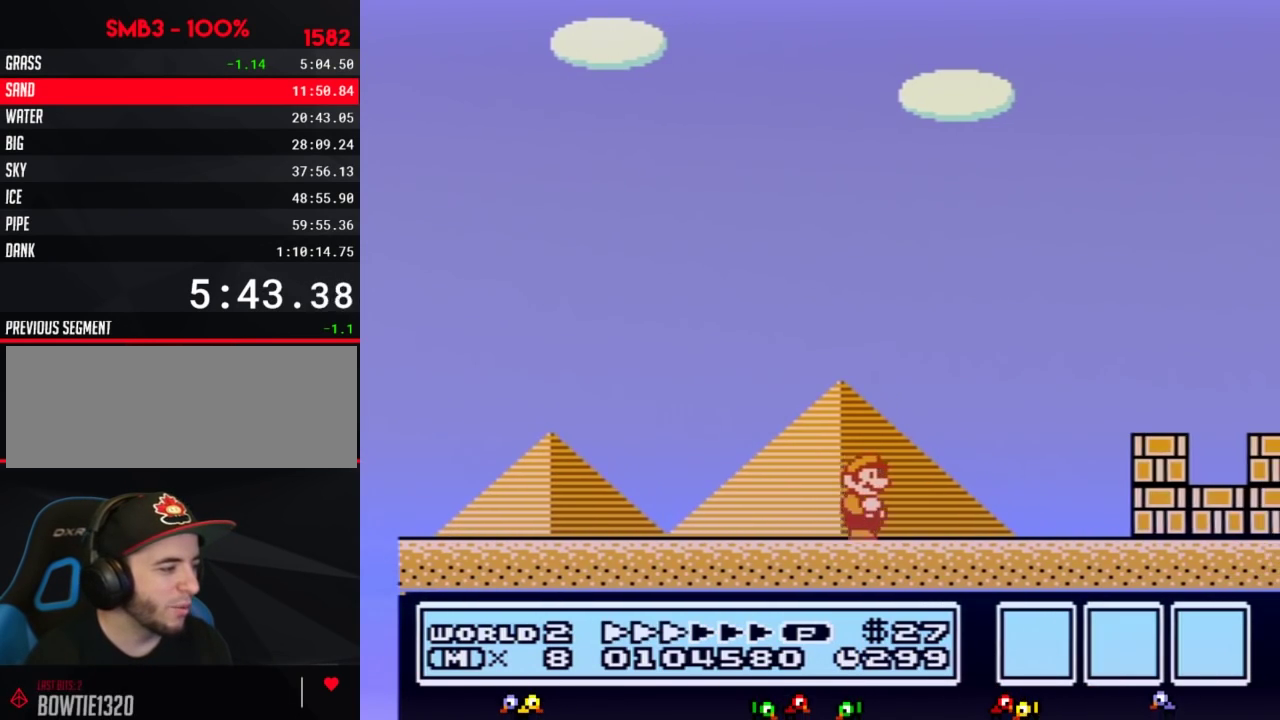
Gameplay with a controller (Nintendo layout); each line is a JSON object with the inputs held at the frame after it. "events" lists button and stick changes between this image and that frame as [ms after this image, input, new state], when the widget could be followed in between. Not read: L3 R3.
{"buttons": ["B", "DPAD_RIGHT"], "events": []}
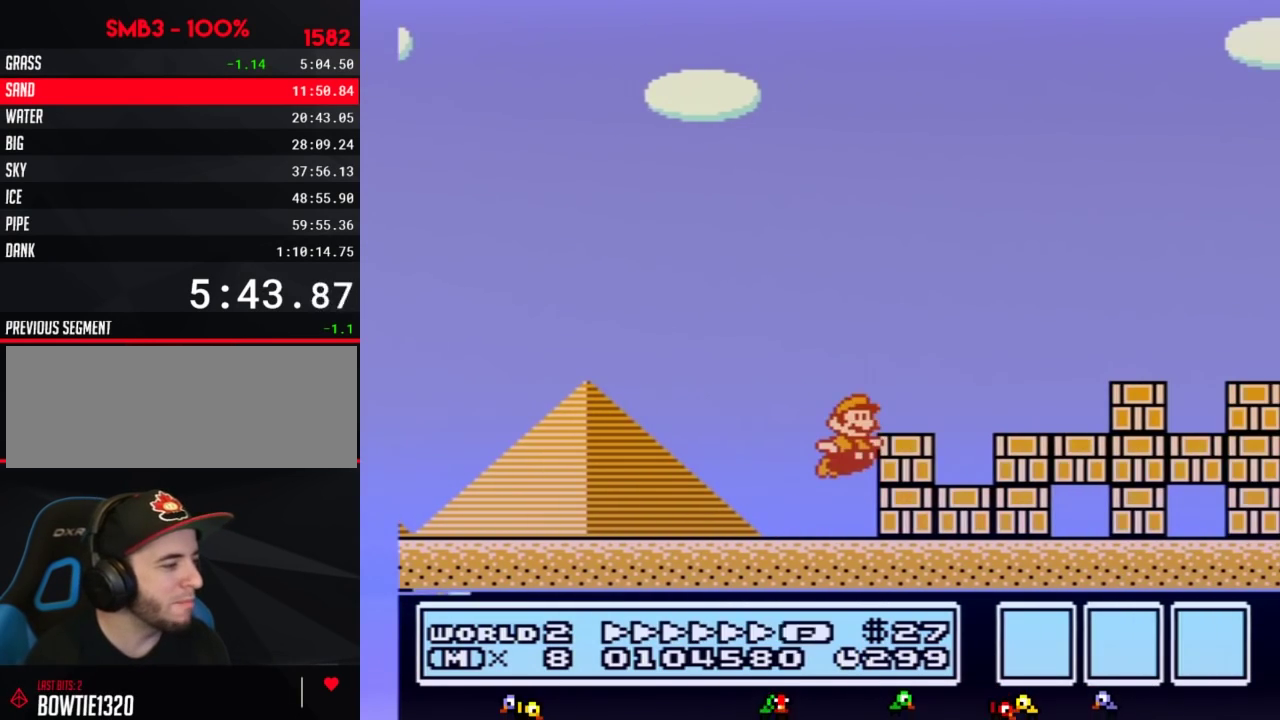
{"buttons": ["B", "DPAD_RIGHT"], "events": []}
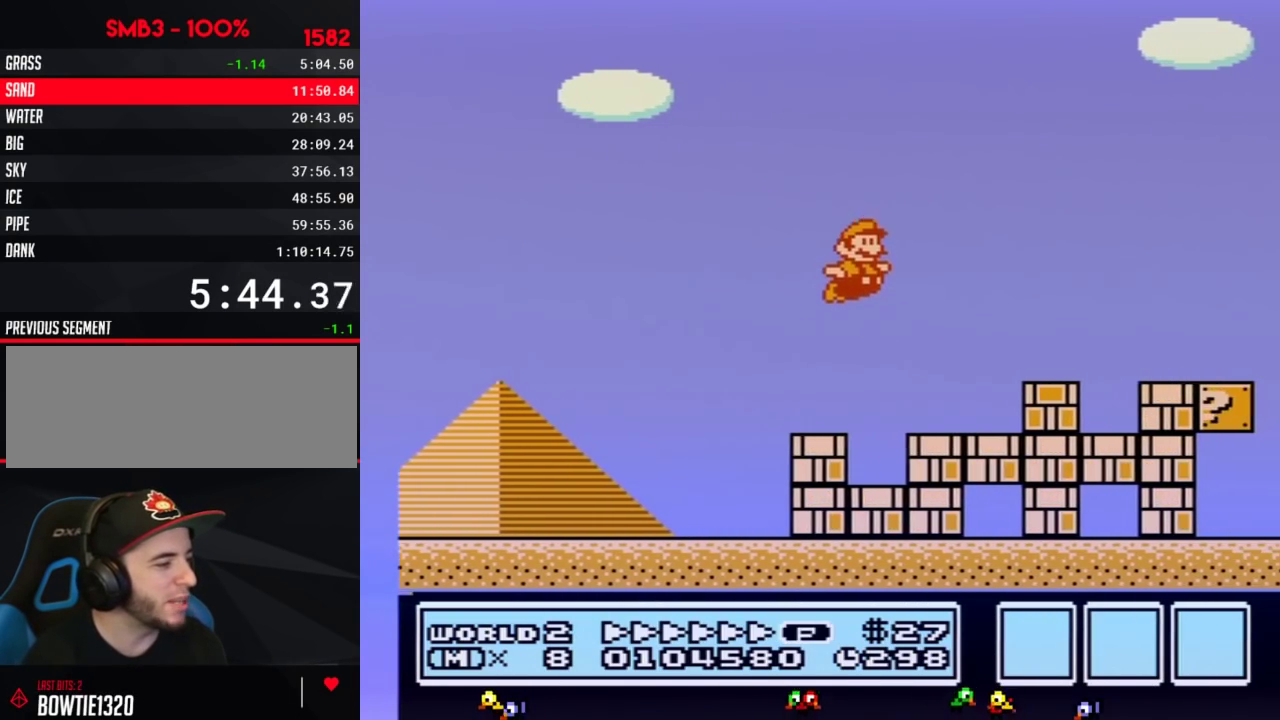
{"buttons": ["A", "B", "DPAD_RIGHT"], "events": [[367, "A", "down"]]}
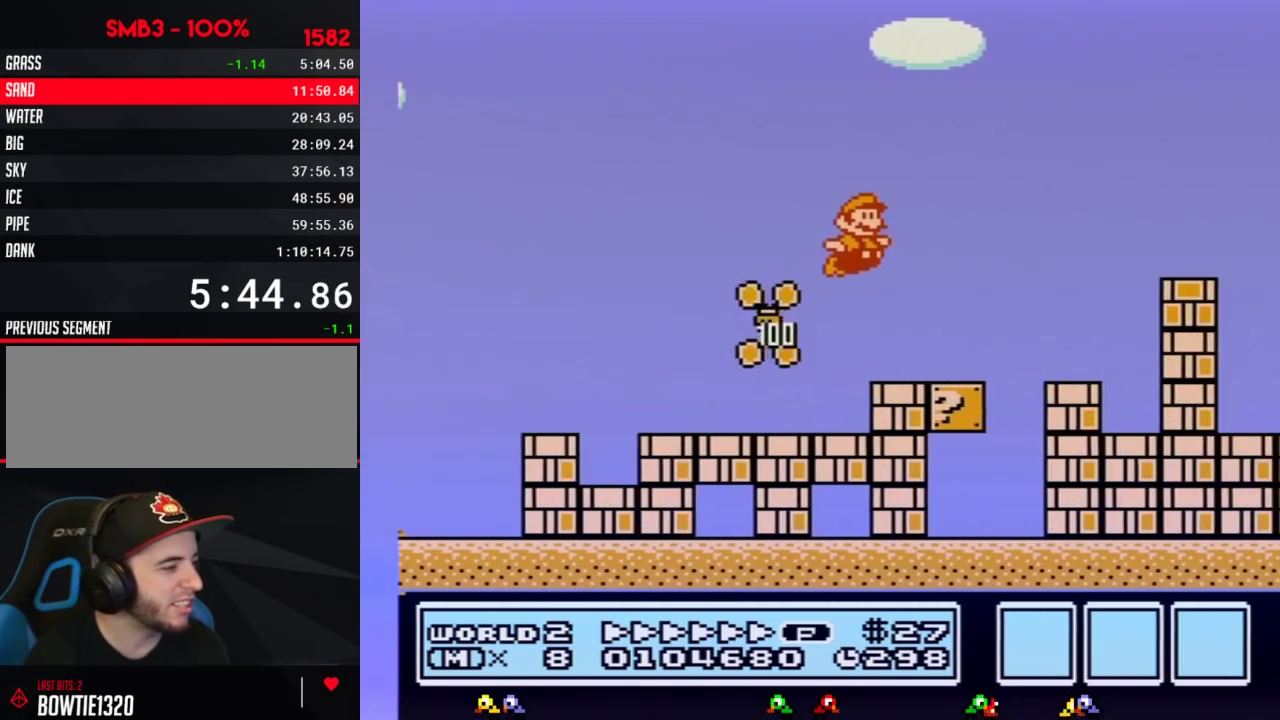
{"buttons": ["A", "B", "DPAD_RIGHT"], "events": []}
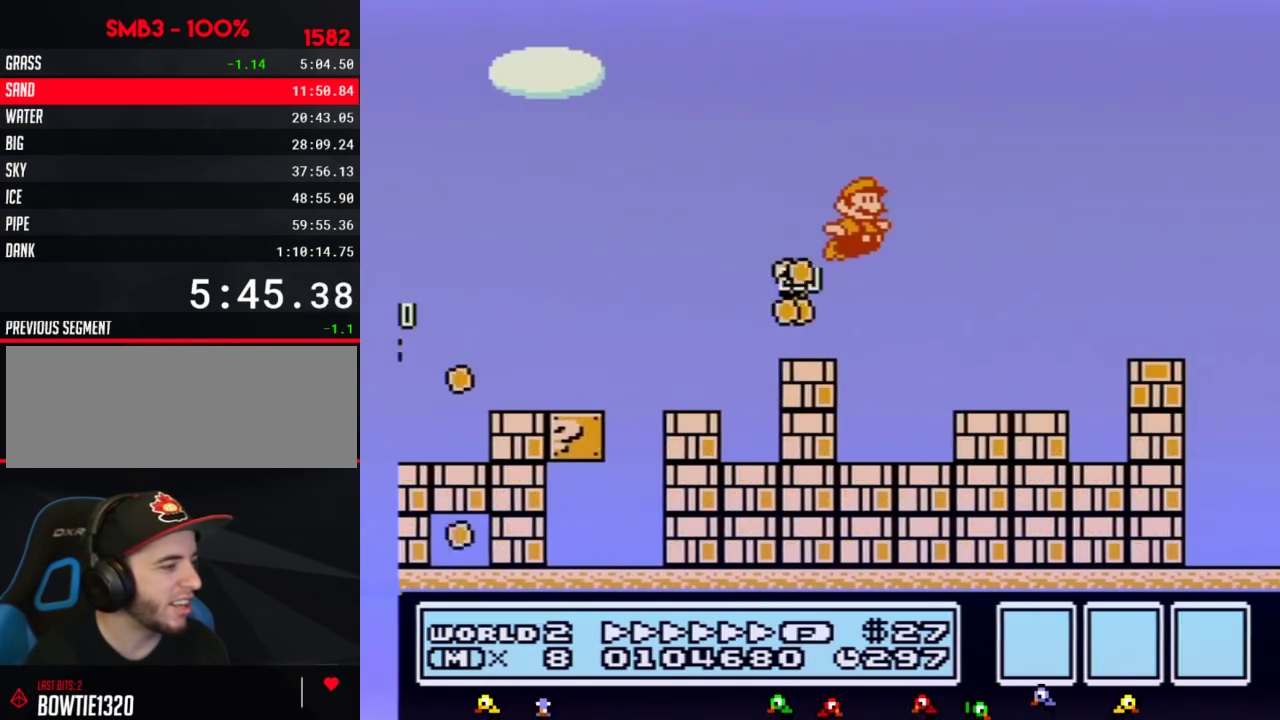
{"buttons": ["B", "DPAD_RIGHT"], "events": [[183, "A", "up"]]}
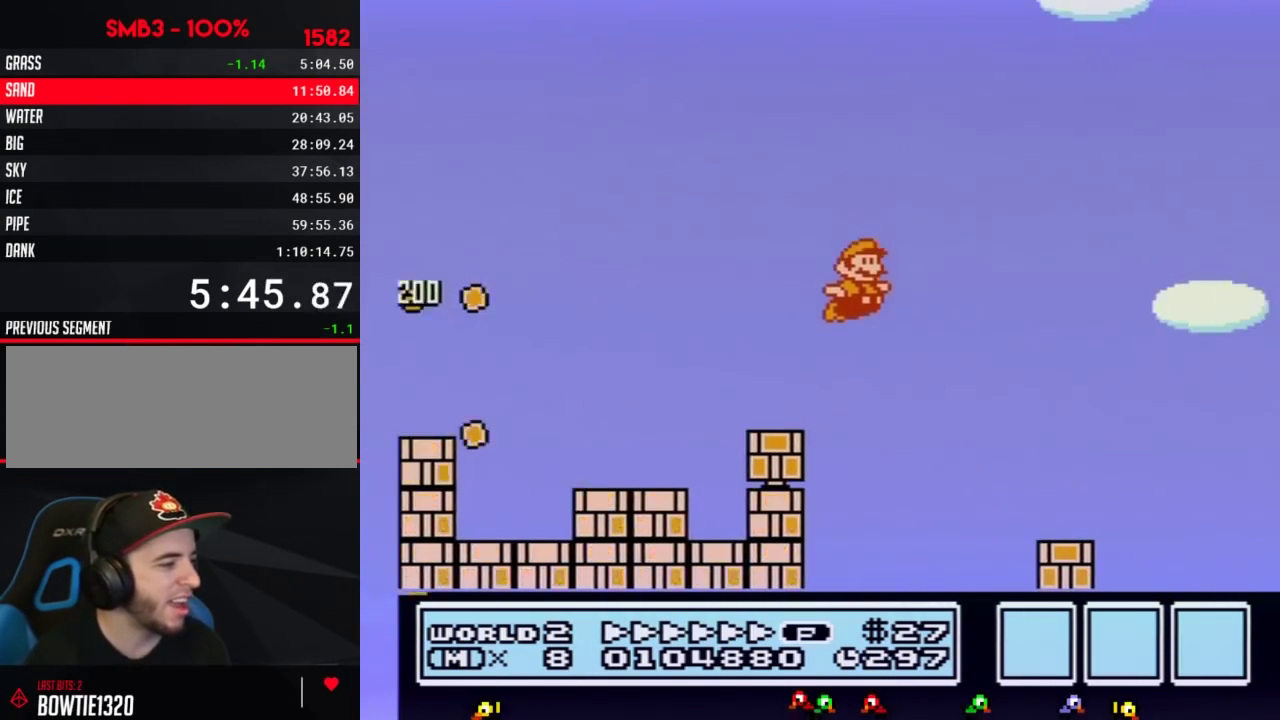
{"buttons": ["B", "DPAD_RIGHT"], "events": []}
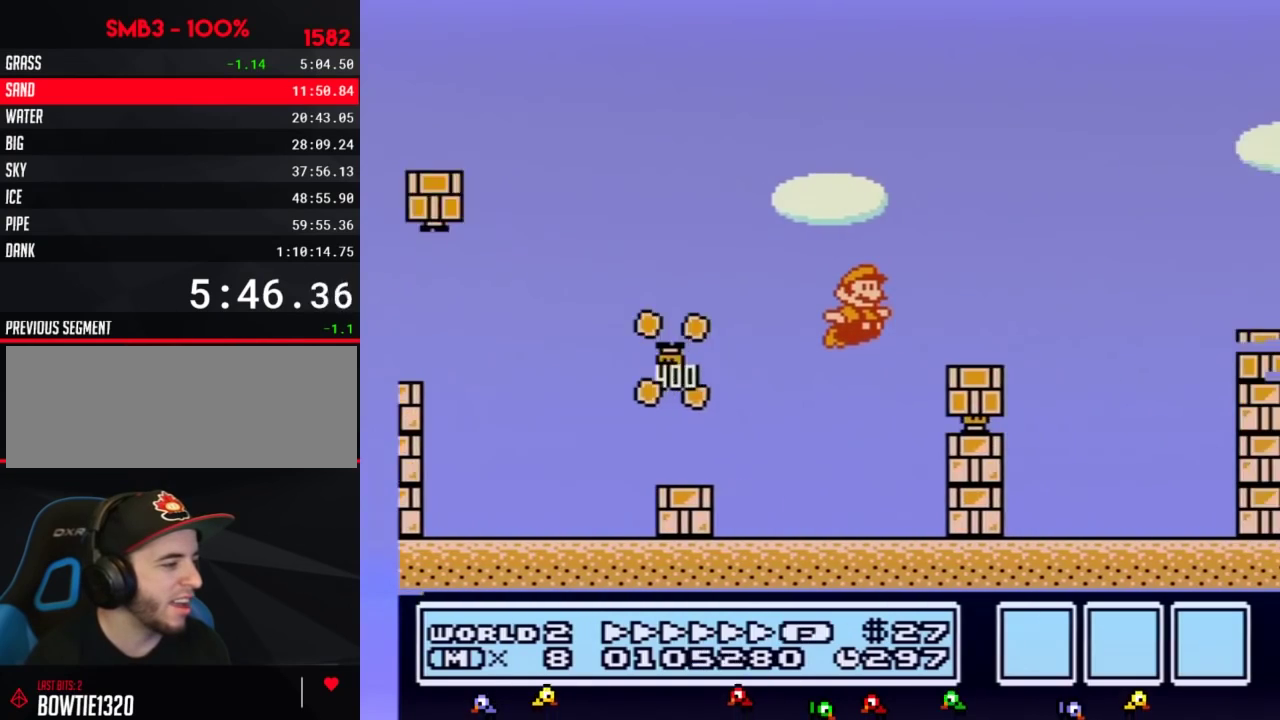
{"buttons": ["B", "DPAD_RIGHT"], "events": []}
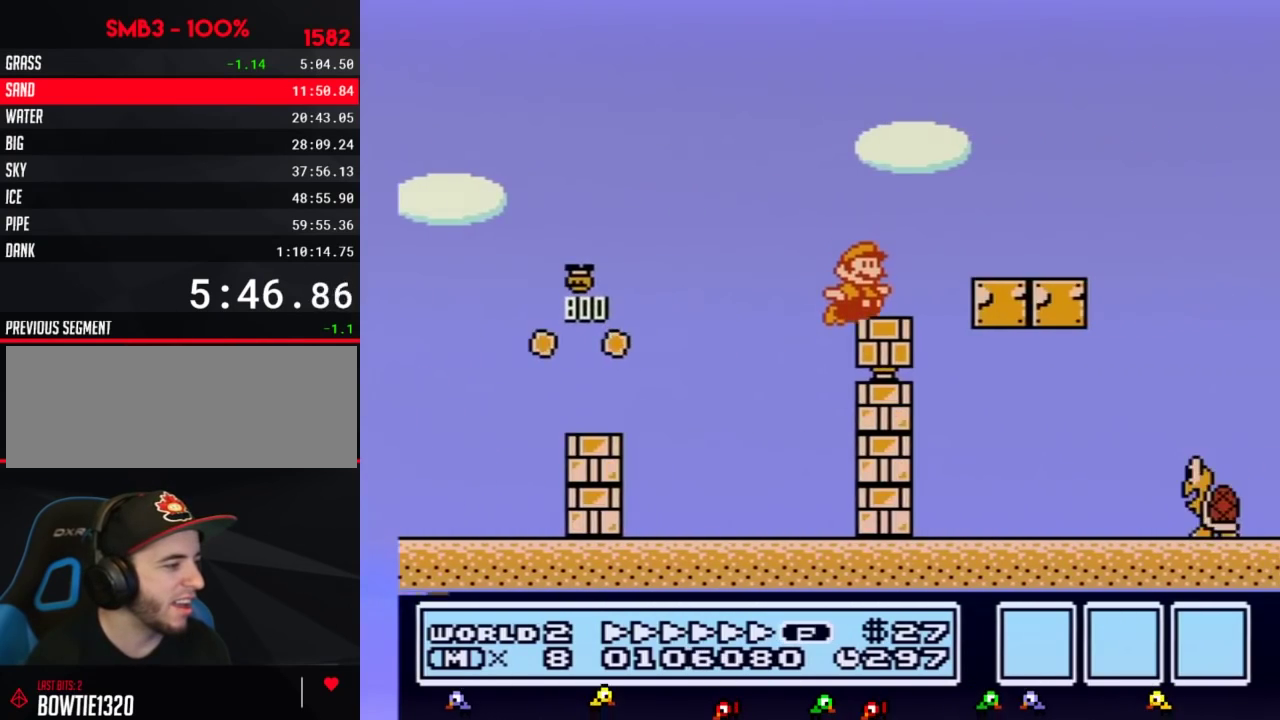
{"buttons": ["B", "DPAD_RIGHT"], "events": []}
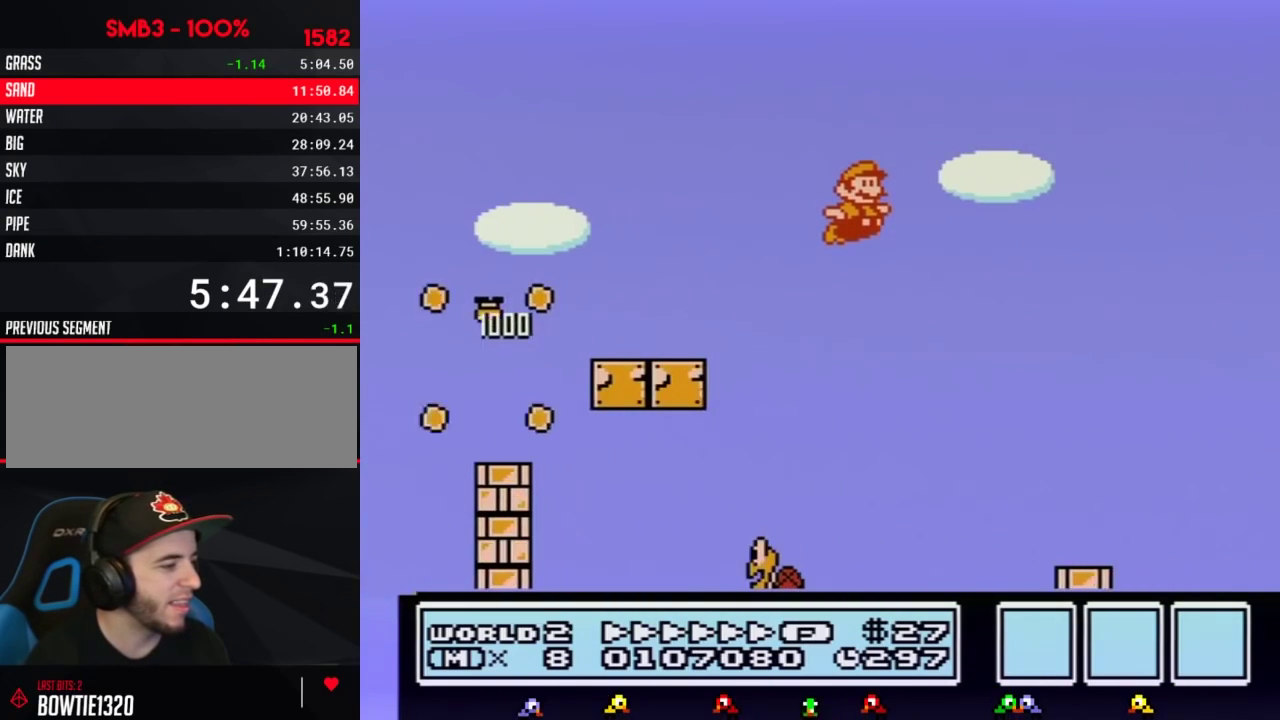
{"buttons": ["B", "DPAD_RIGHT"], "events": []}
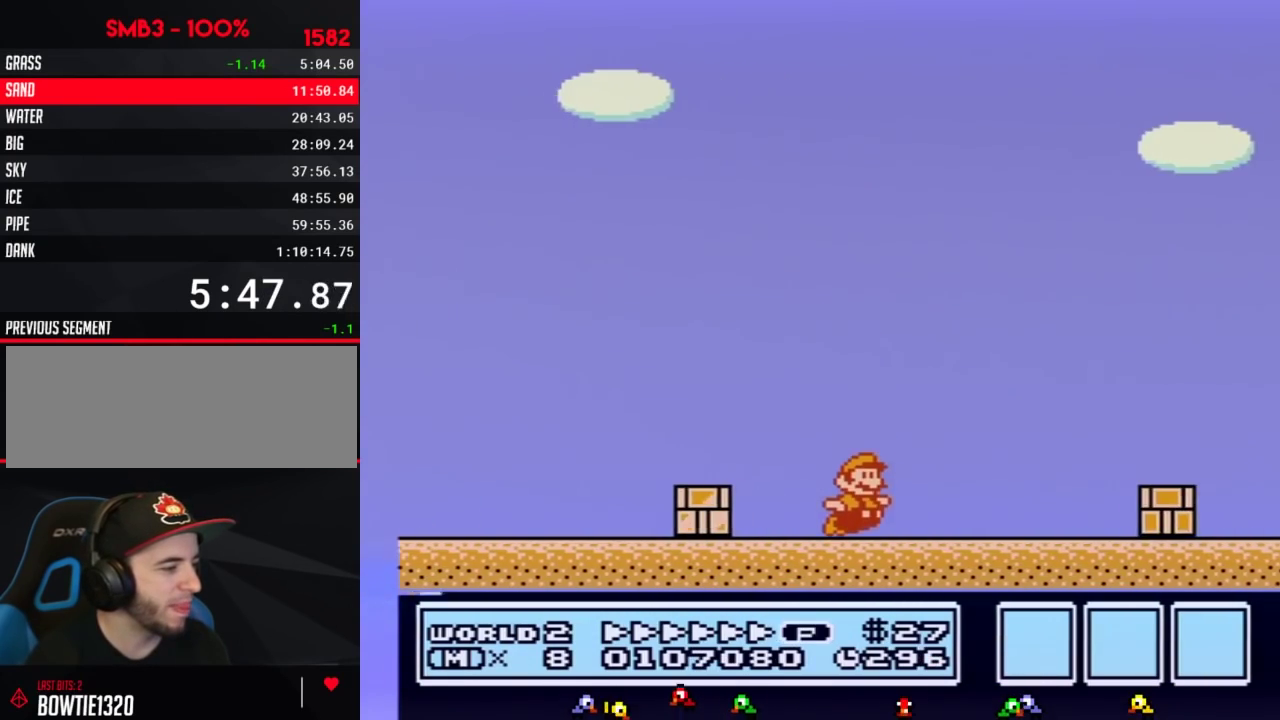
{"buttons": ["B", "DPAD_RIGHT"], "events": []}
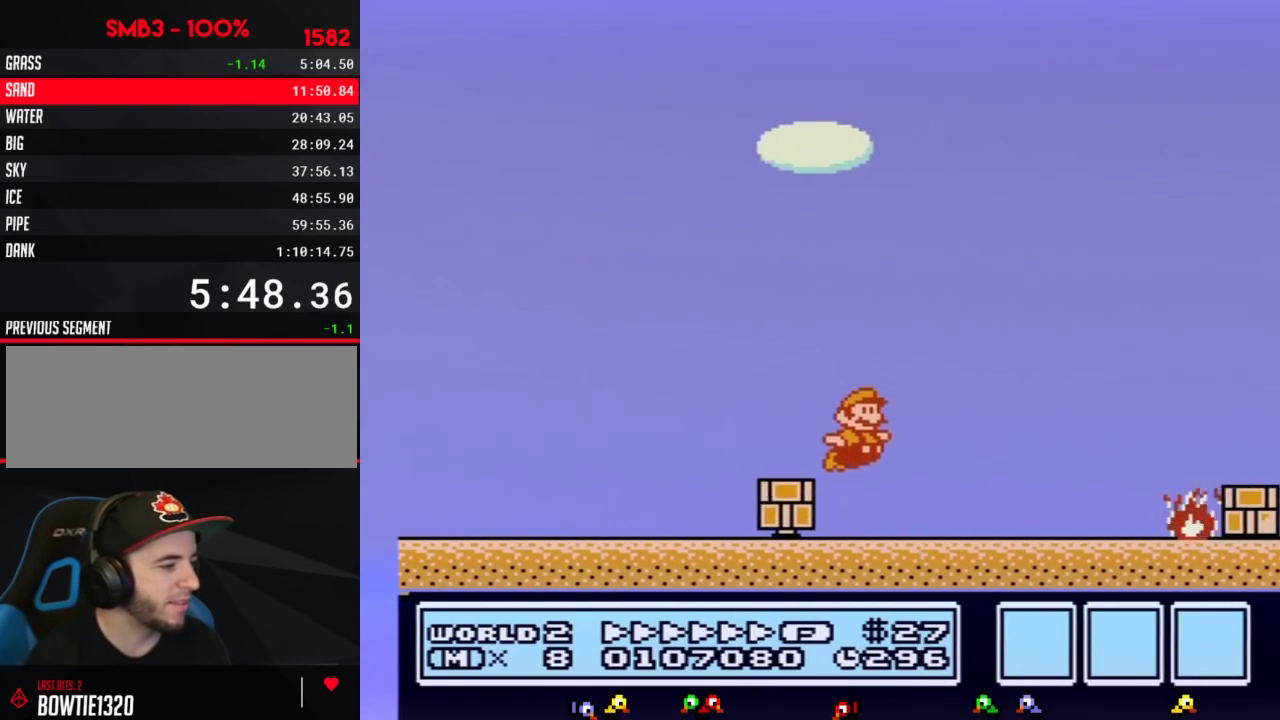
{"buttons": ["A", "B", "DPAD_RIGHT"], "events": [[250, "A", "down"]]}
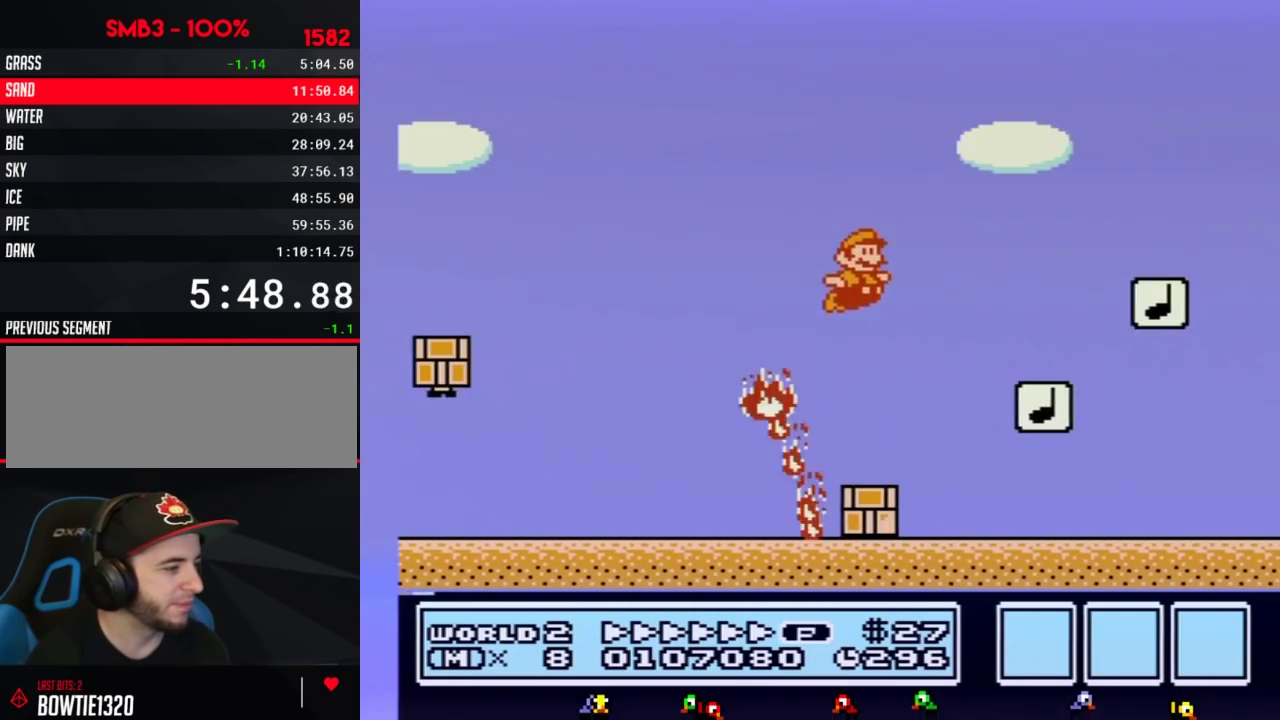
{"buttons": ["B", "DPAD_LEFT"], "events": [[217, "A", "up"], [283, "DPAD_RIGHT", "up"], [317, "DPAD_LEFT", "down"]]}
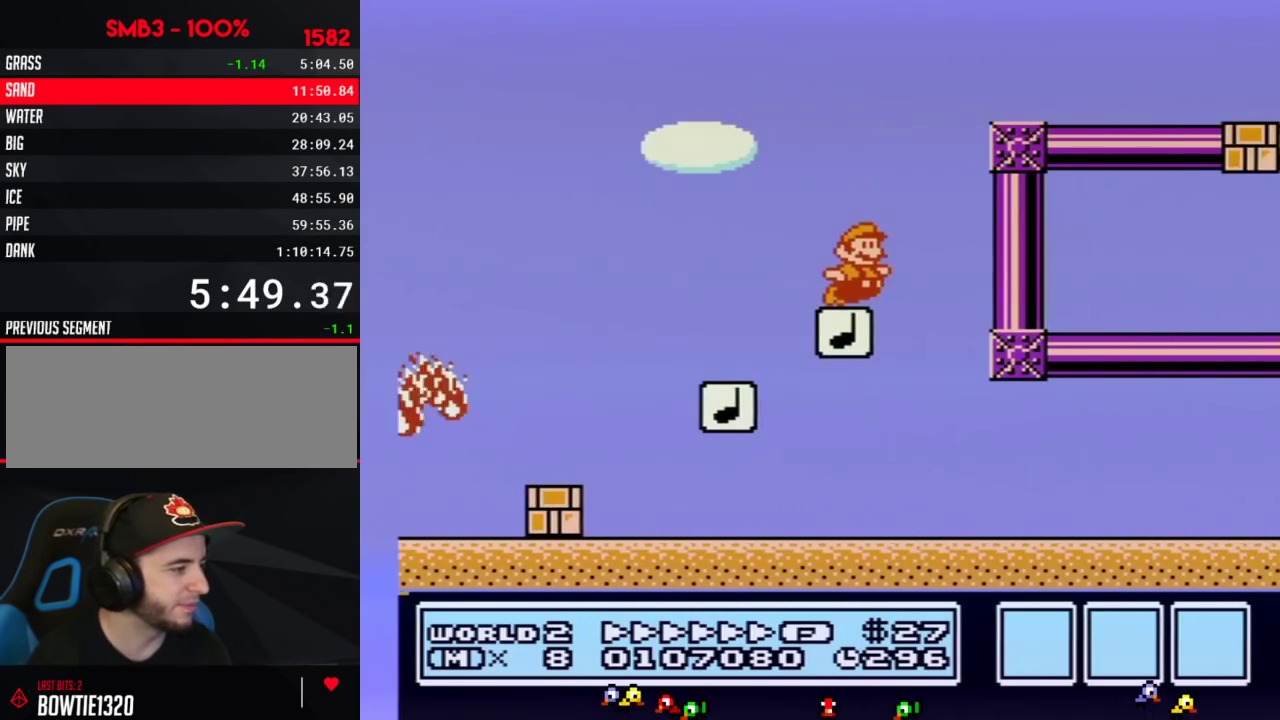
{"buttons": ["A", "B", "DPAD_RIGHT"], "events": [[33, "DPAD_DOWN", "down"], [33, "DPAD_LEFT", "up"], [67, "A", "down"], [67, "DPAD_DOWN", "up"], [67, "DPAD_RIGHT", "down"]]}
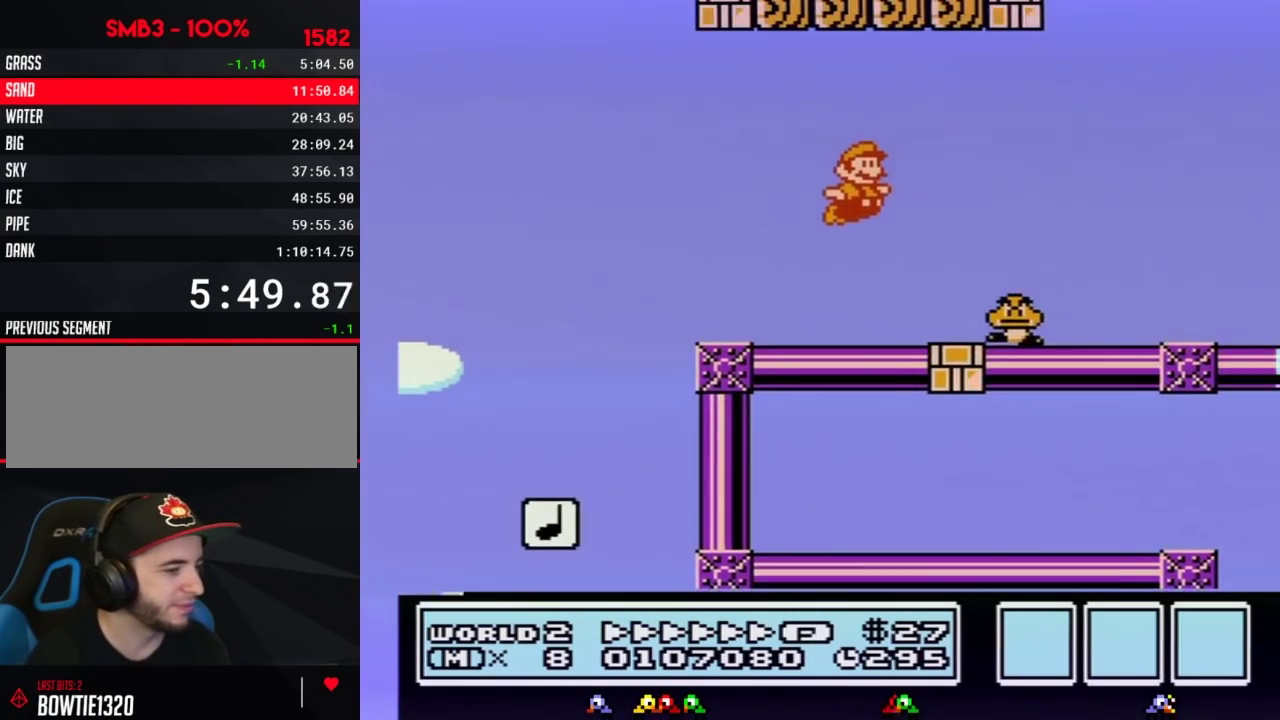
{"buttons": ["A", "B", "DPAD_RIGHT"], "events": [[217, "B", "up"], [283, "B", "down"]]}
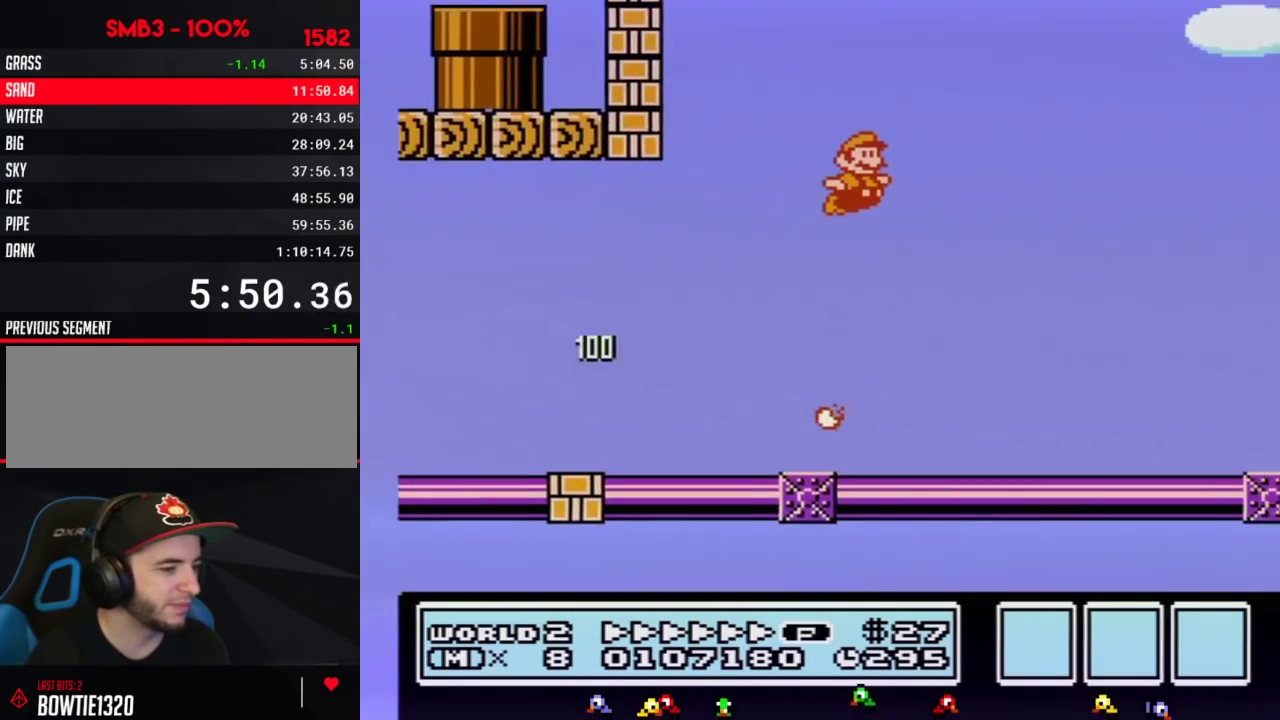
{"buttons": ["A", "B", "DPAD_RIGHT"], "events": []}
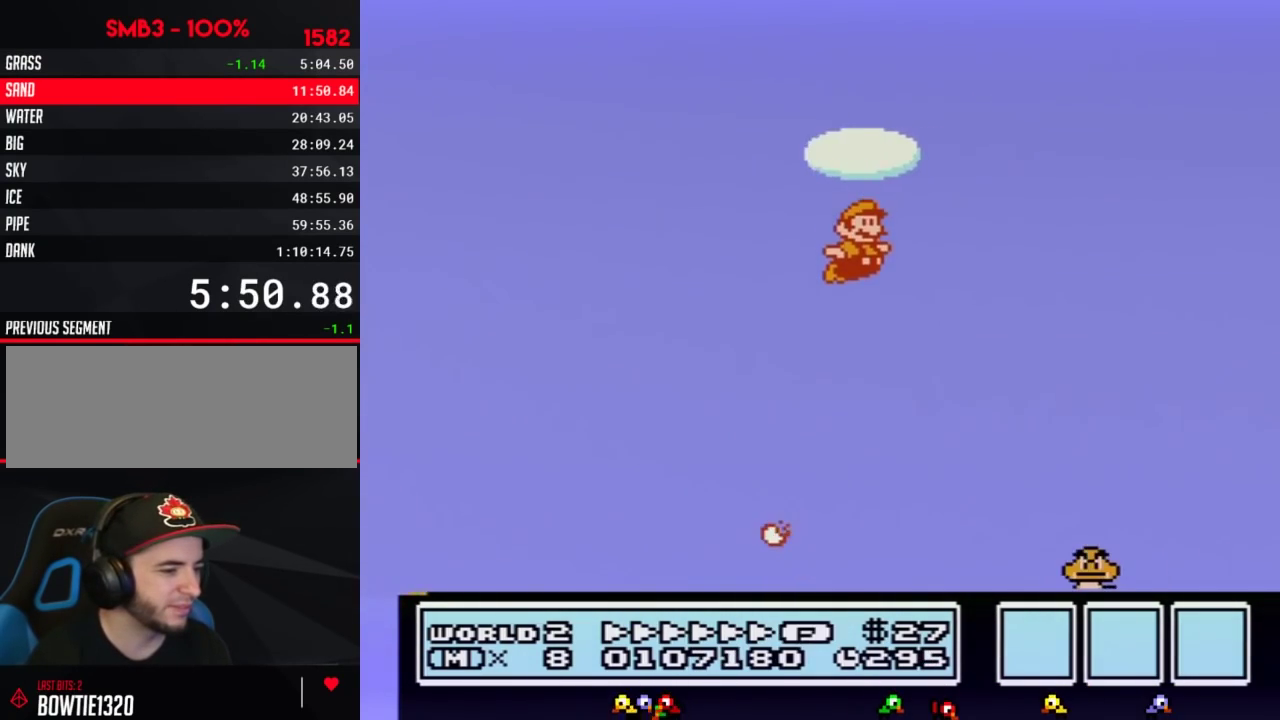
{"buttons": ["B", "DPAD_RIGHT"], "events": [[317, "A", "up"]]}
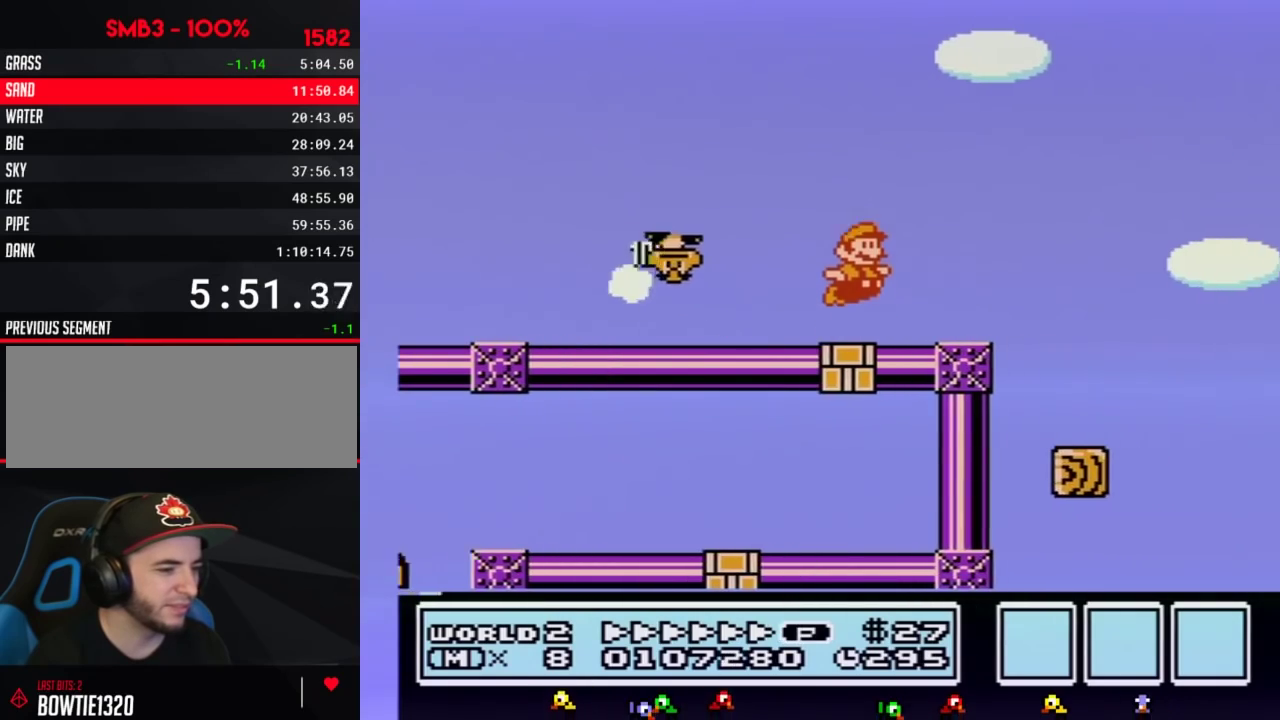
{"buttons": ["A", "B", "DPAD_RIGHT"], "events": [[67, "A", "down"]]}
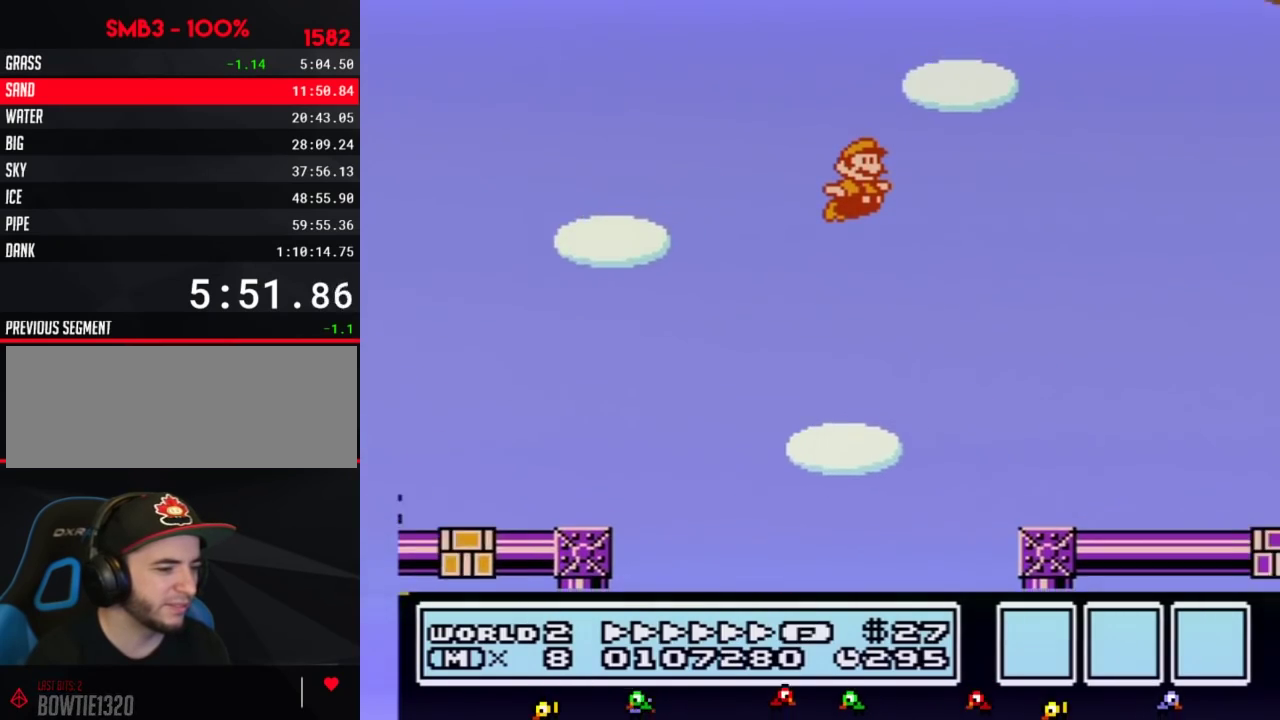
{"buttons": ["B", "DPAD_RIGHT"], "events": [[33, "A", "up"]]}
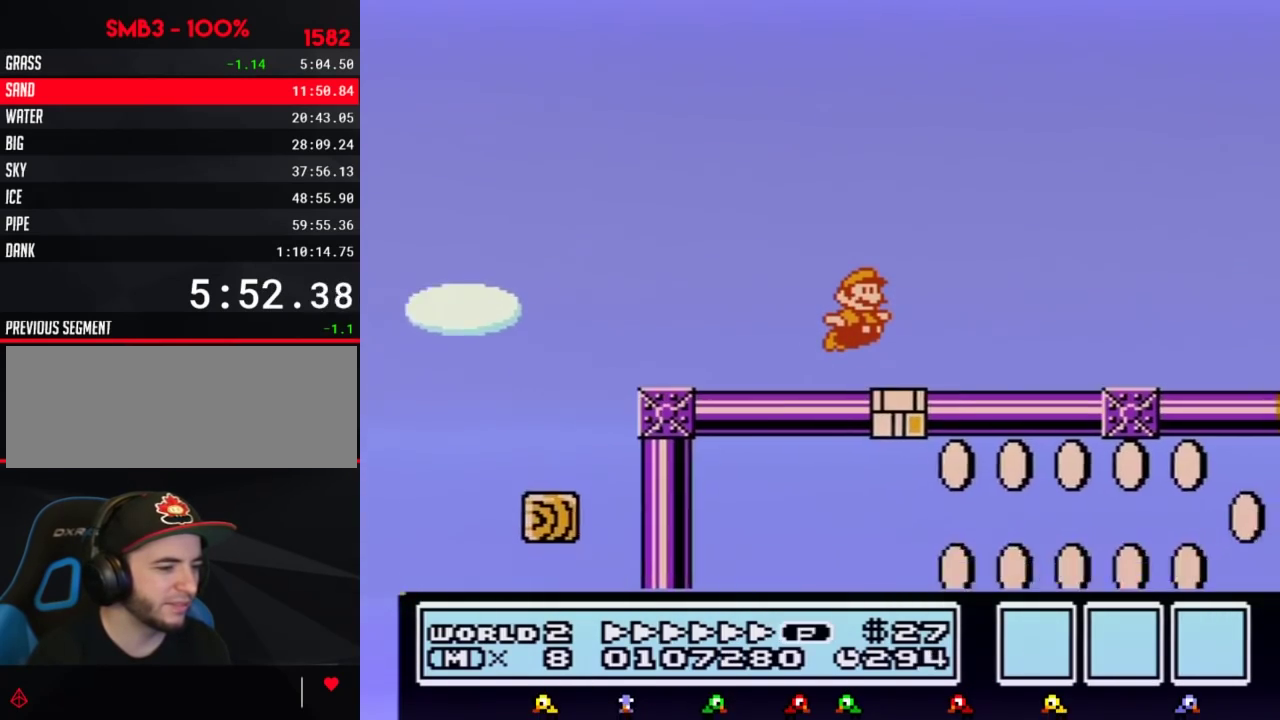
{"buttons": ["B", "DPAD_RIGHT"], "events": []}
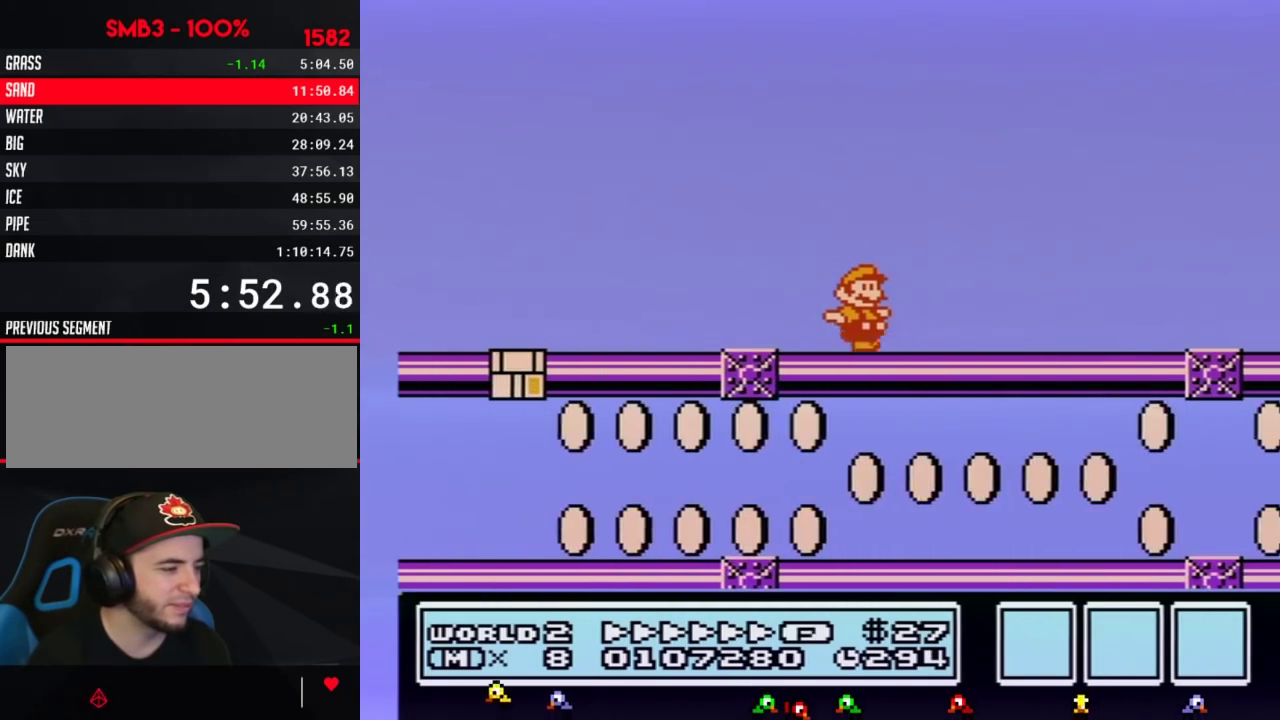
{"buttons": ["B", "DPAD_RIGHT"], "events": []}
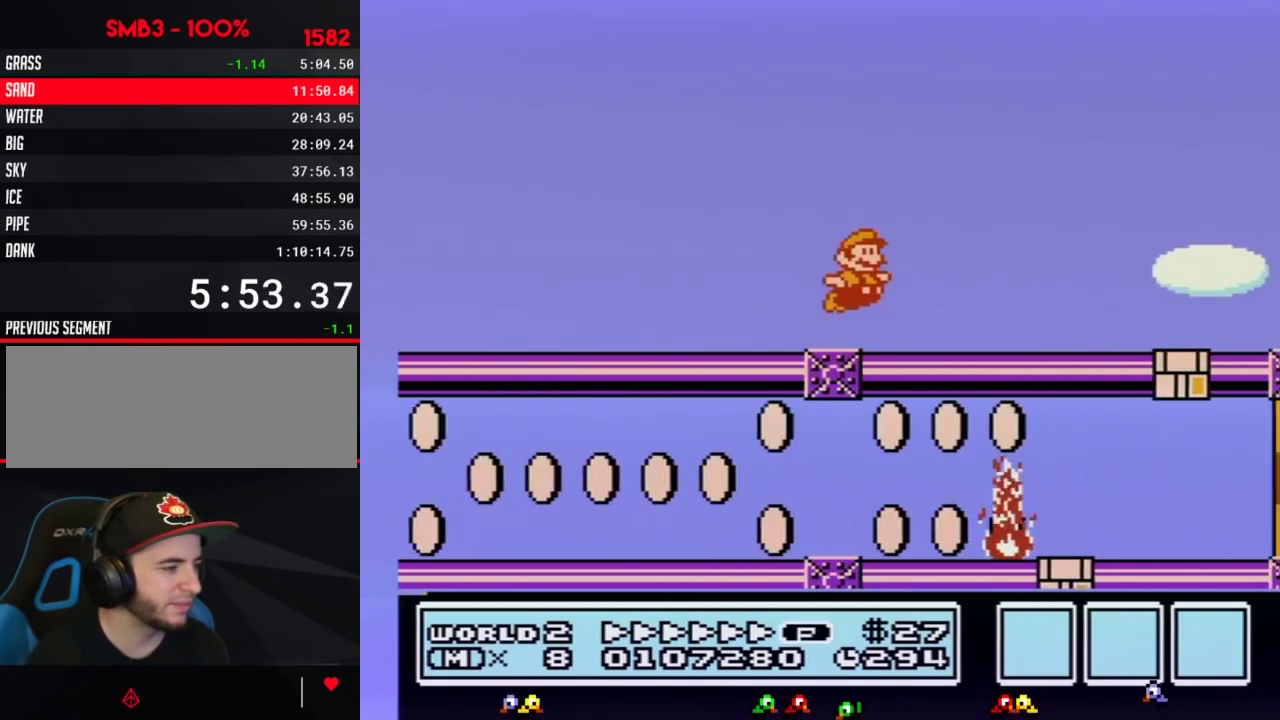
{"buttons": [], "events": [[250, "DPAD_RIGHT", "up"], [317, "B", "up"]]}
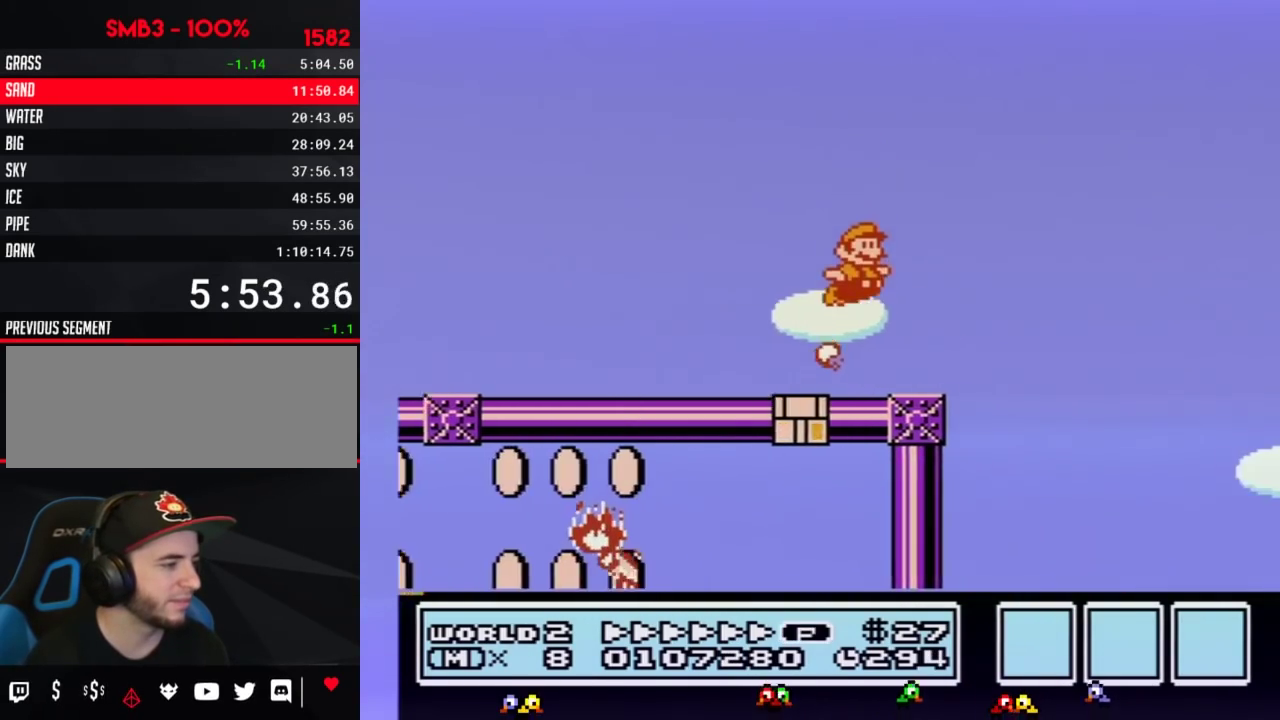
{"buttons": ["B", "DPAD_RIGHT"], "events": [[100, "DPAD_RIGHT", "down"], [133, "B", "down"]]}
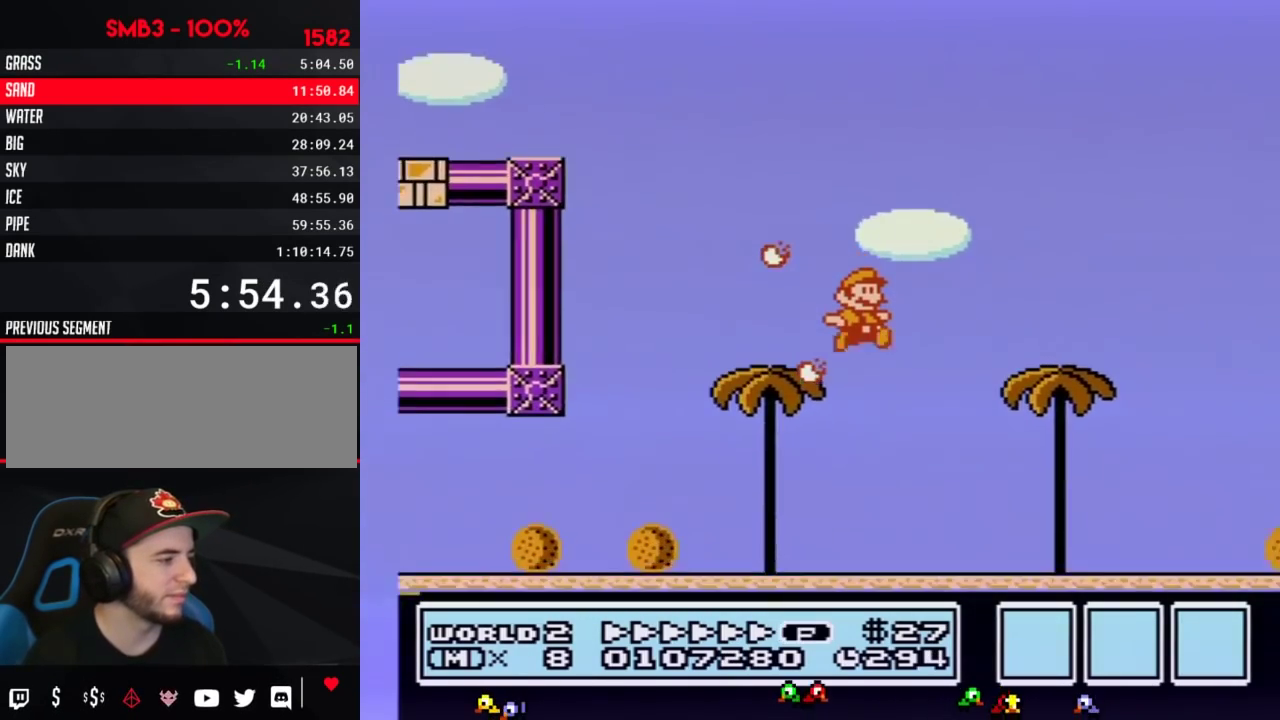
{"buttons": ["B", "DPAD_RIGHT"], "events": []}
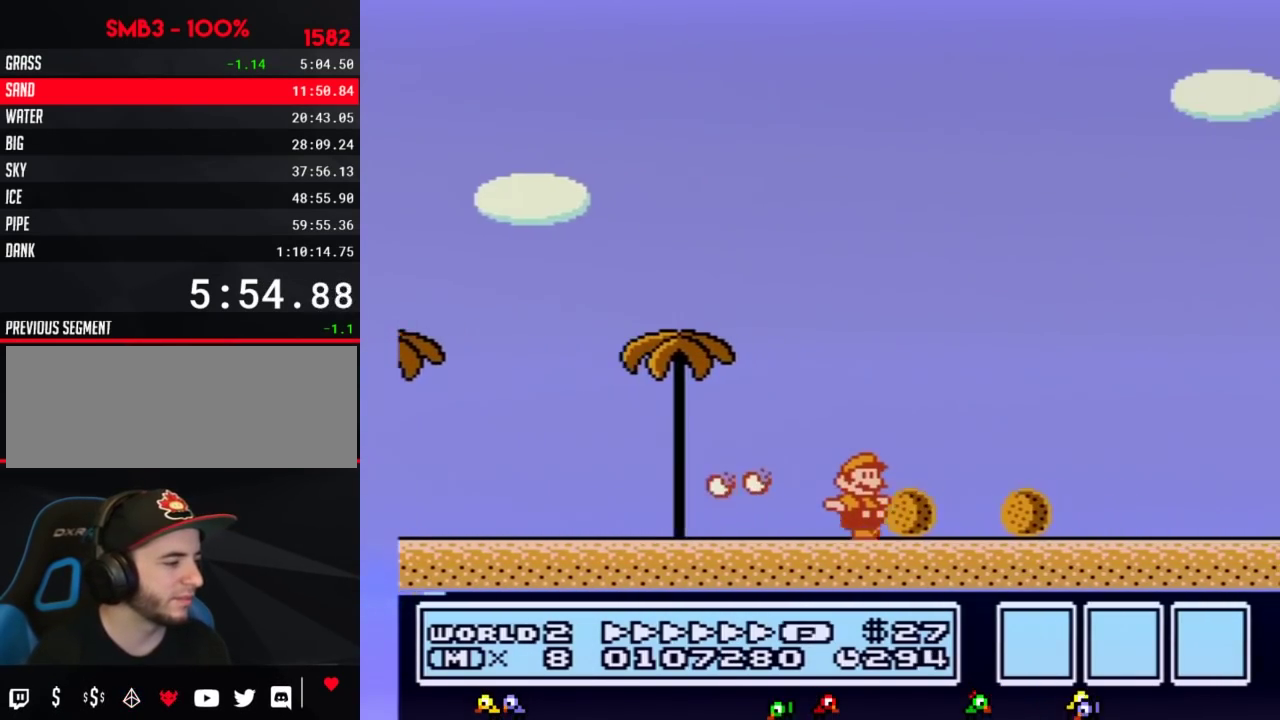
{"buttons": ["A", "B", "DPAD_RIGHT"], "events": [[317, "A", "down"]]}
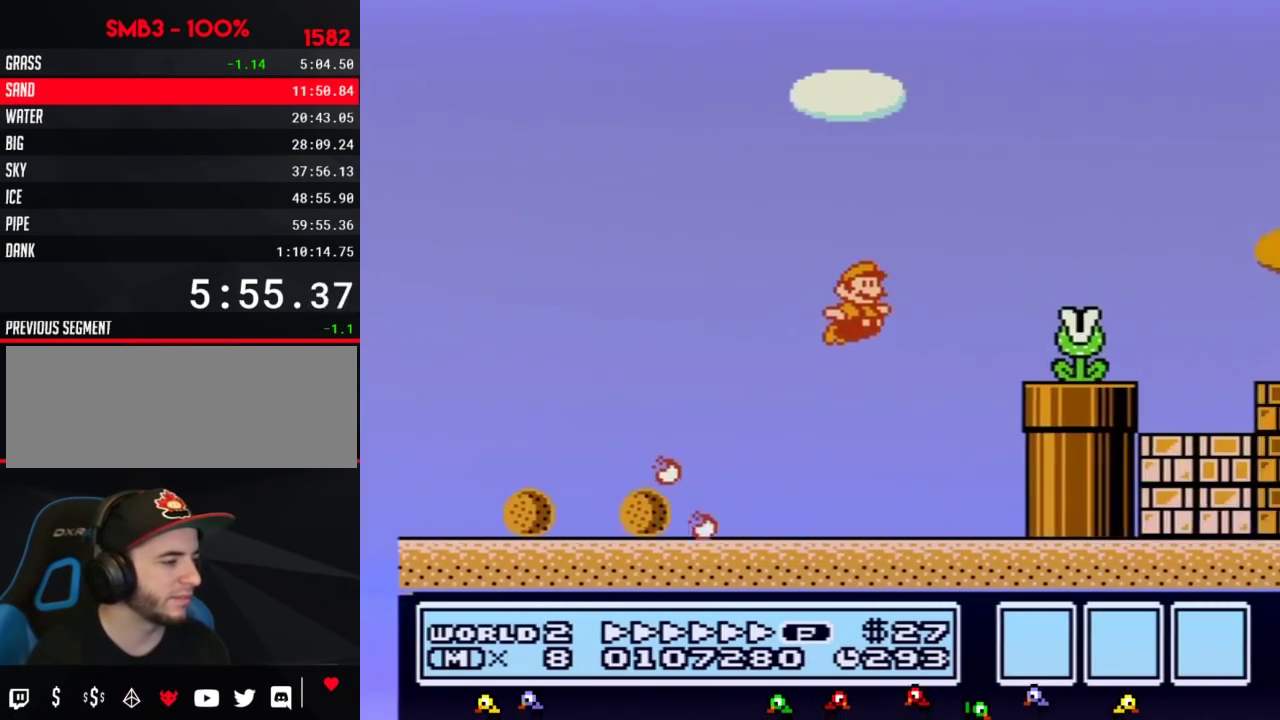
{"buttons": ["B", "DPAD_RIGHT"], "events": [[283, "A", "up"]]}
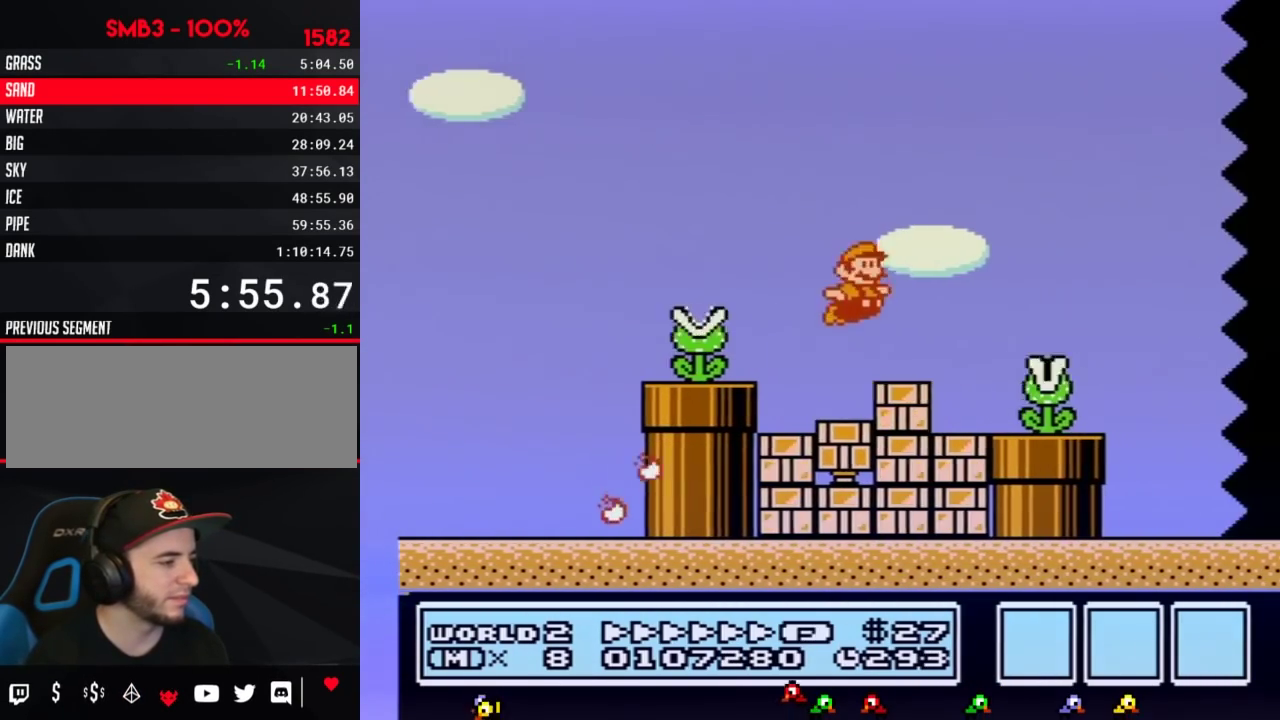
{"buttons": ["B", "DPAD_RIGHT"], "events": []}
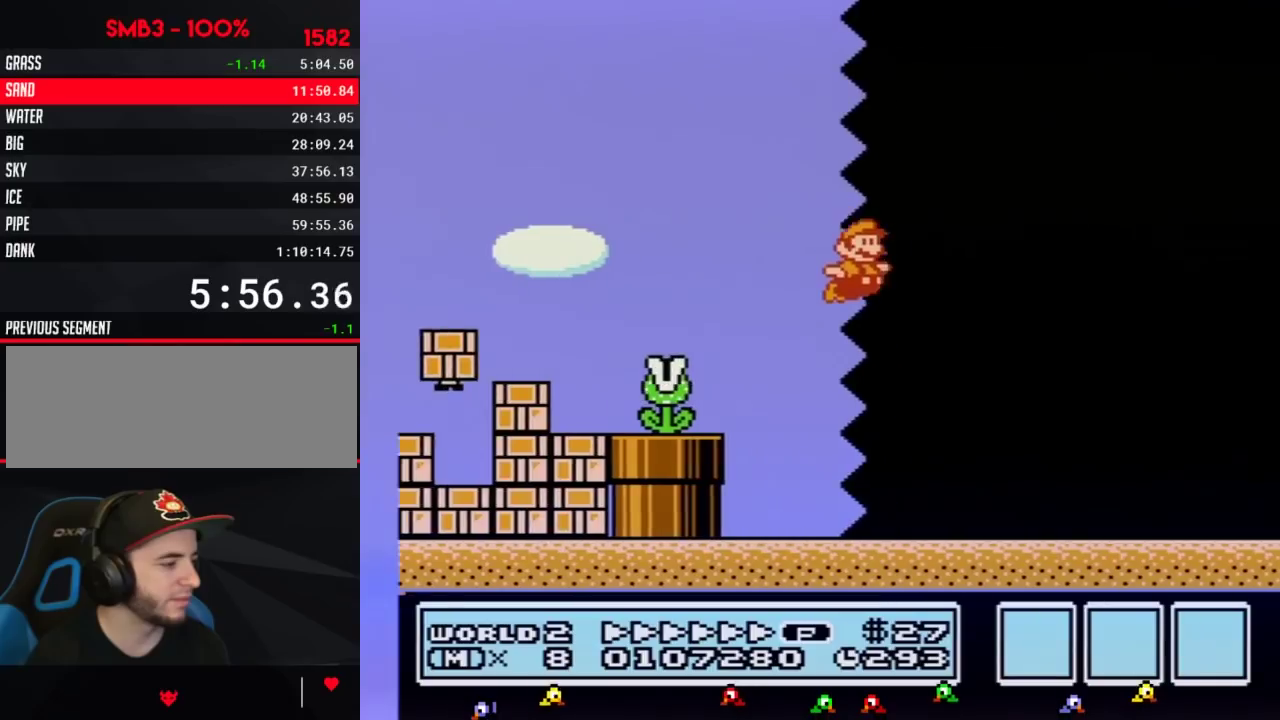
{"buttons": ["B", "DPAD_RIGHT"], "events": []}
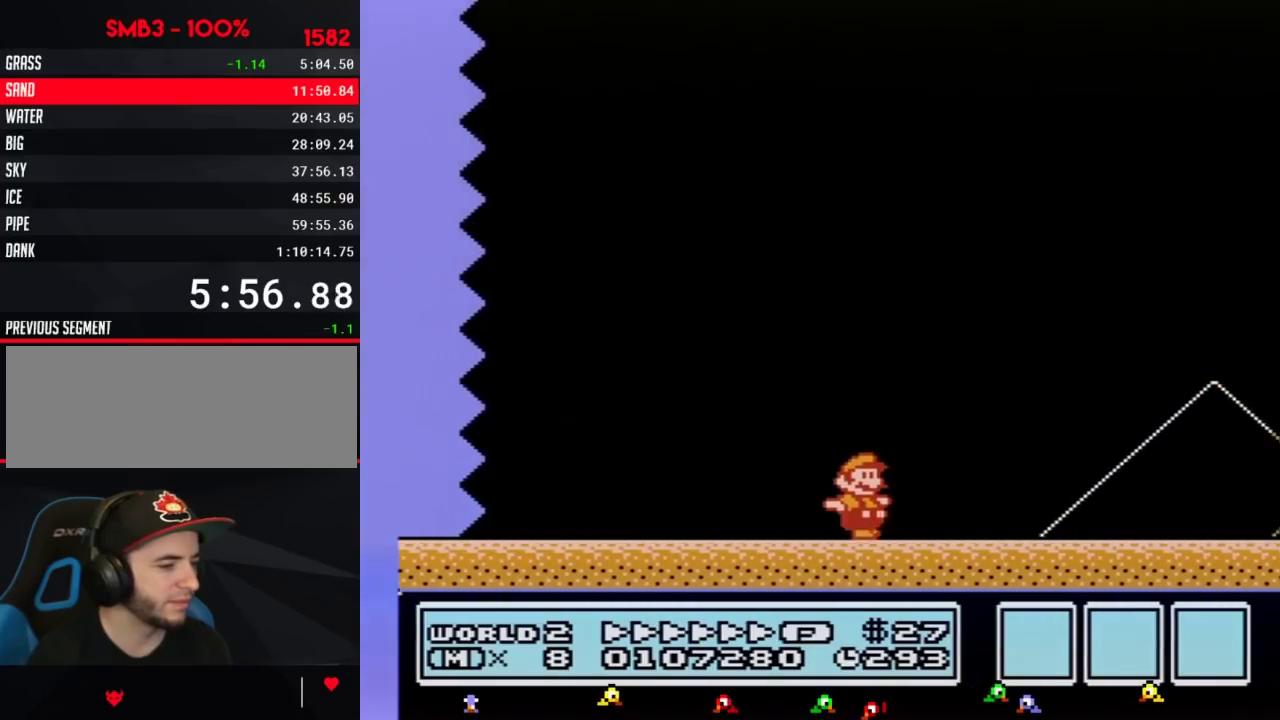
{"buttons": ["A", "B", "DPAD_RIGHT"], "events": [[400, "A", "down"]]}
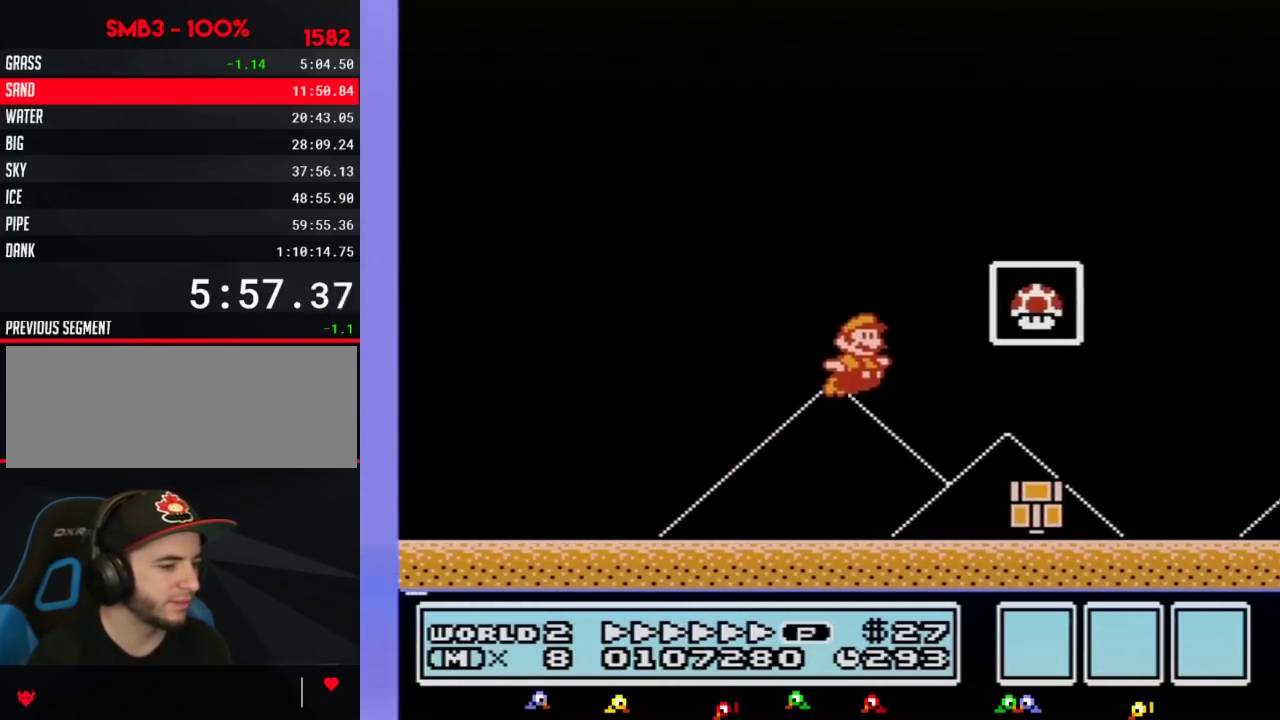
{"buttons": [], "events": [[117, "A", "up"], [117, "B", "up"], [183, "B", "down"], [250, "B", "up"], [350, "DPAD_RIGHT", "up"]]}